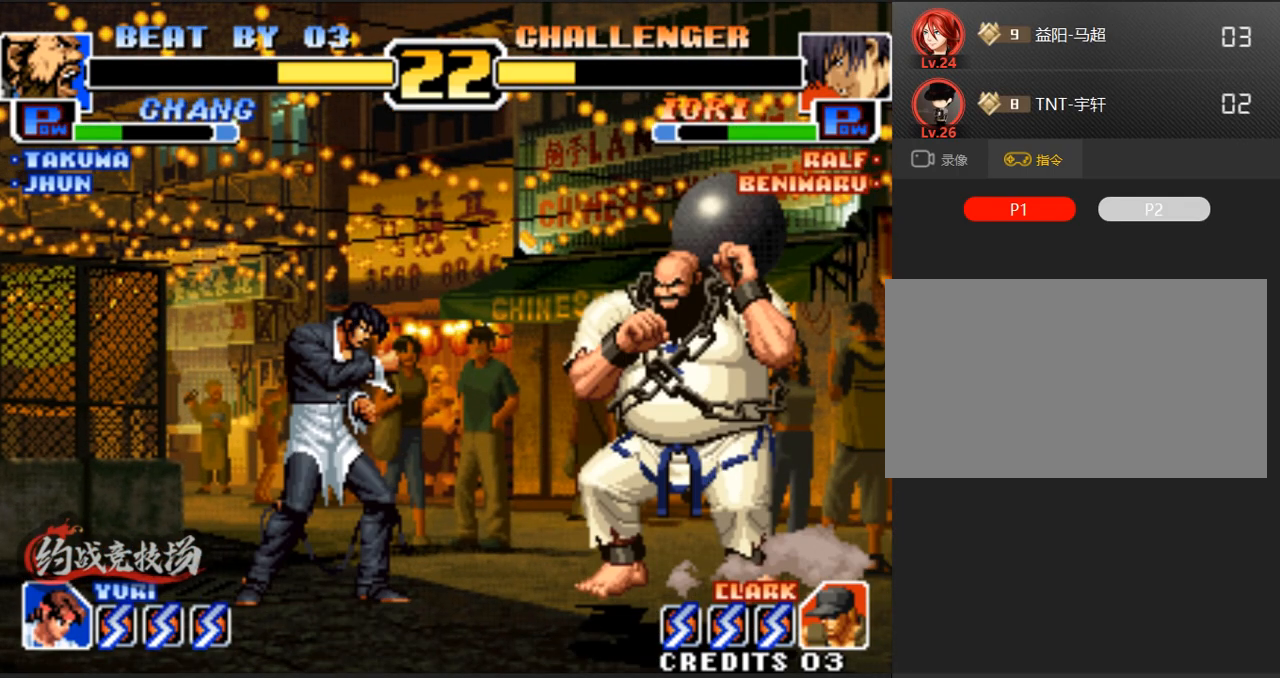
Gameplay with a controller (arcade stick); each line is a JSON object with the inputs held at the frame after it. "events" lists button and stick changes between this image and that frame as [ms after this image, input, new state], when the widget could be followed in between. Not read: L3 R3.
{"buttons": ["A"], "left_stick": "right", "events": [[100, "A", "down"], [200, "A", "up"], [433, "A", "down"]]}
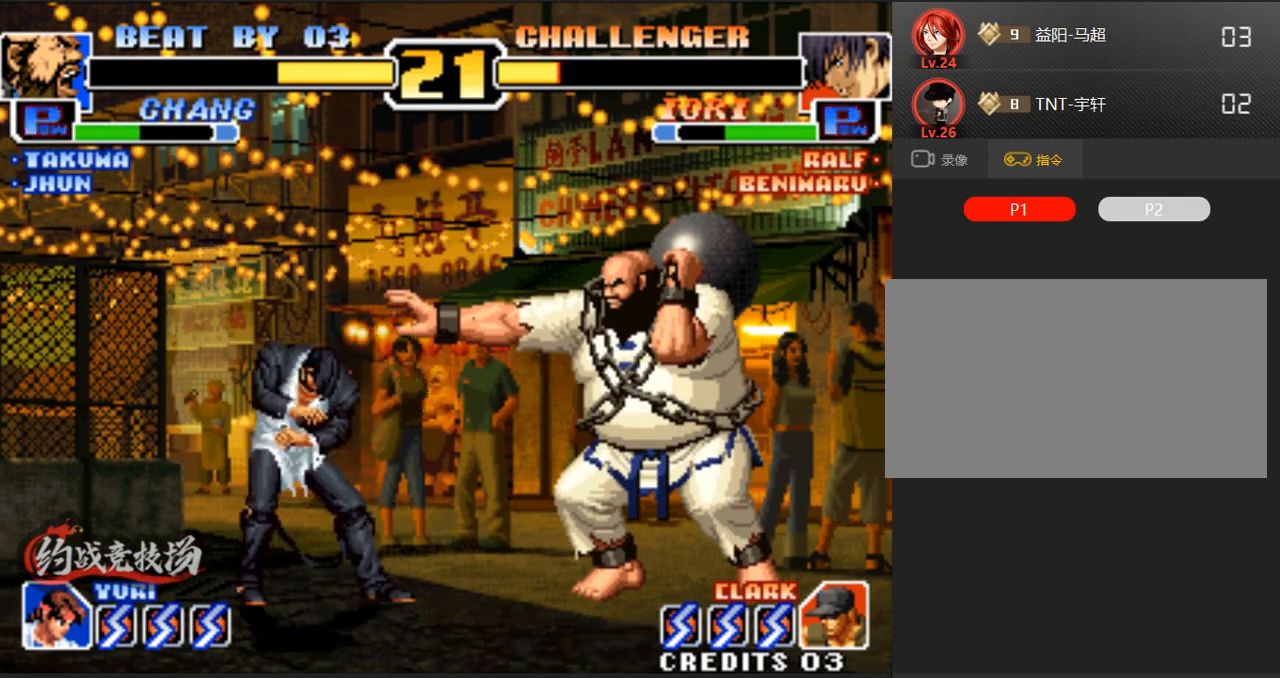
{"buttons": [], "left_stick": "right", "events": [[33, "A", "up"], [133, "left_stick", "center"], [183, "A", "down"], [317, "A", "up"], [417, "left_stick", "right"]]}
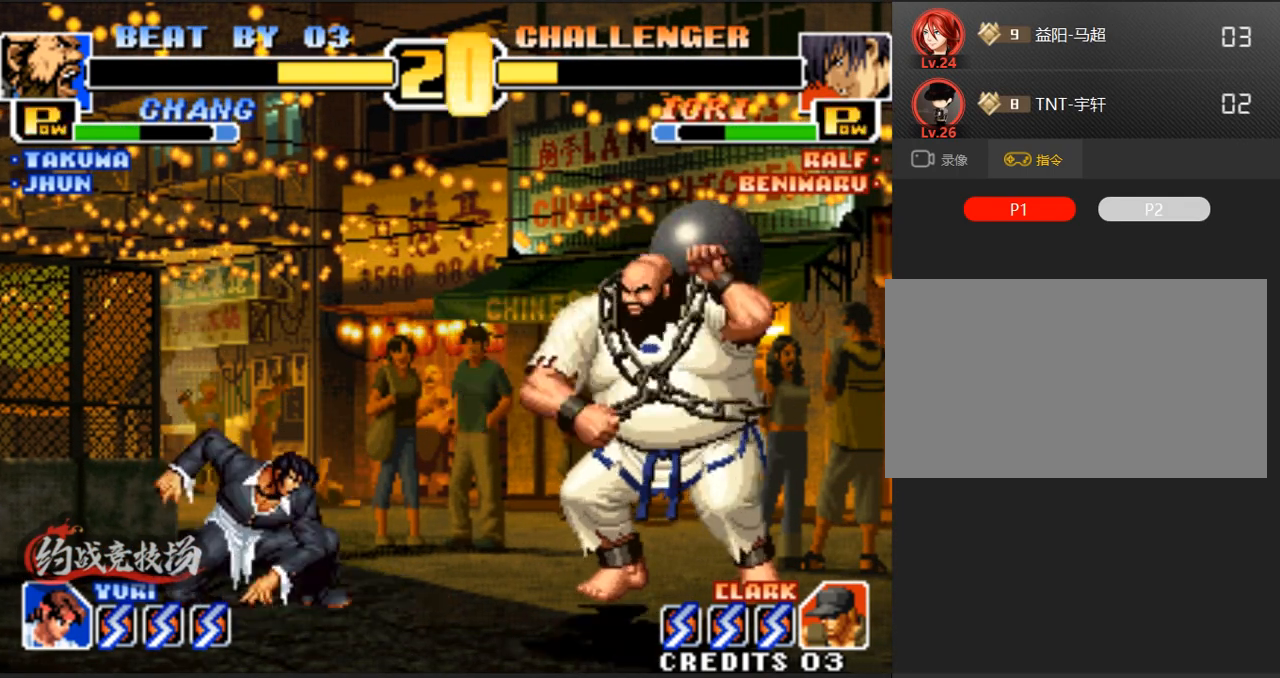
{"buttons": [], "left_stick": "right", "events": [[67, "left_stick", "center"], [200, "left_stick", "right"]]}
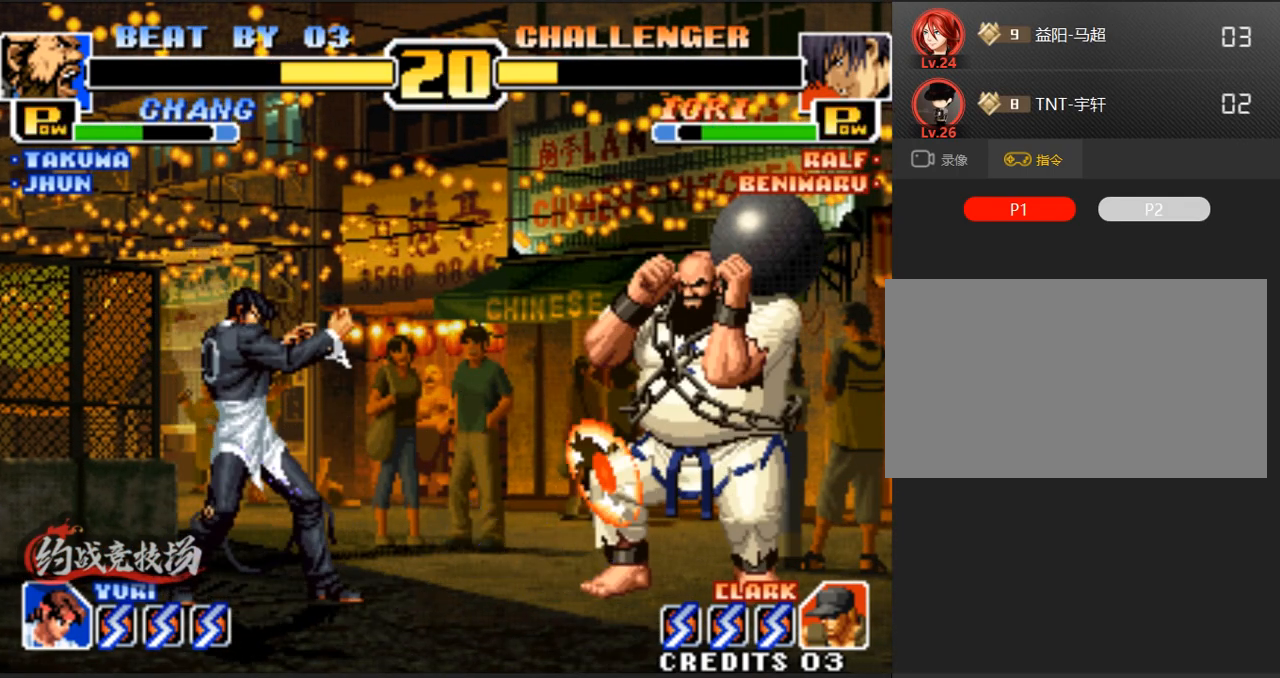
{"buttons": [], "left_stick": "right", "events": [[183, "left_stick", "left"], [283, "left_stick", "center"], [333, "left_stick", "left"], [467, "left_stick", "right"]]}
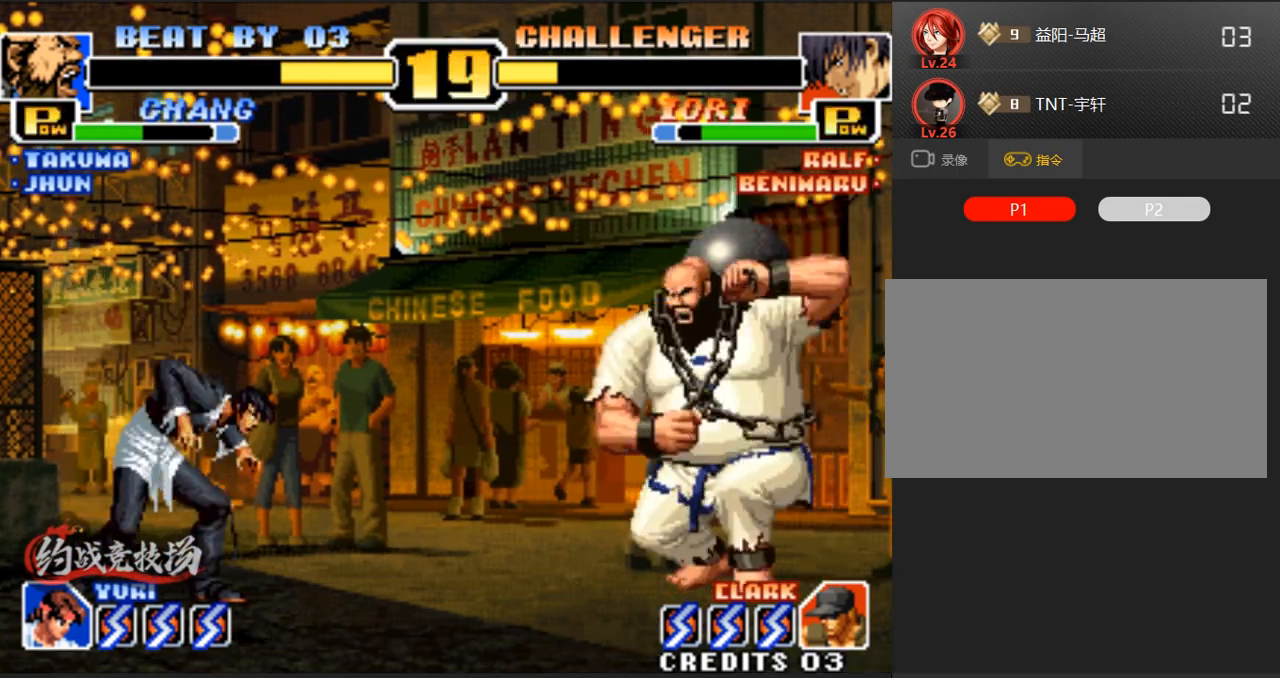
{"buttons": [], "left_stick": "down-right", "events": [[300, "left_stick", "down-right"]]}
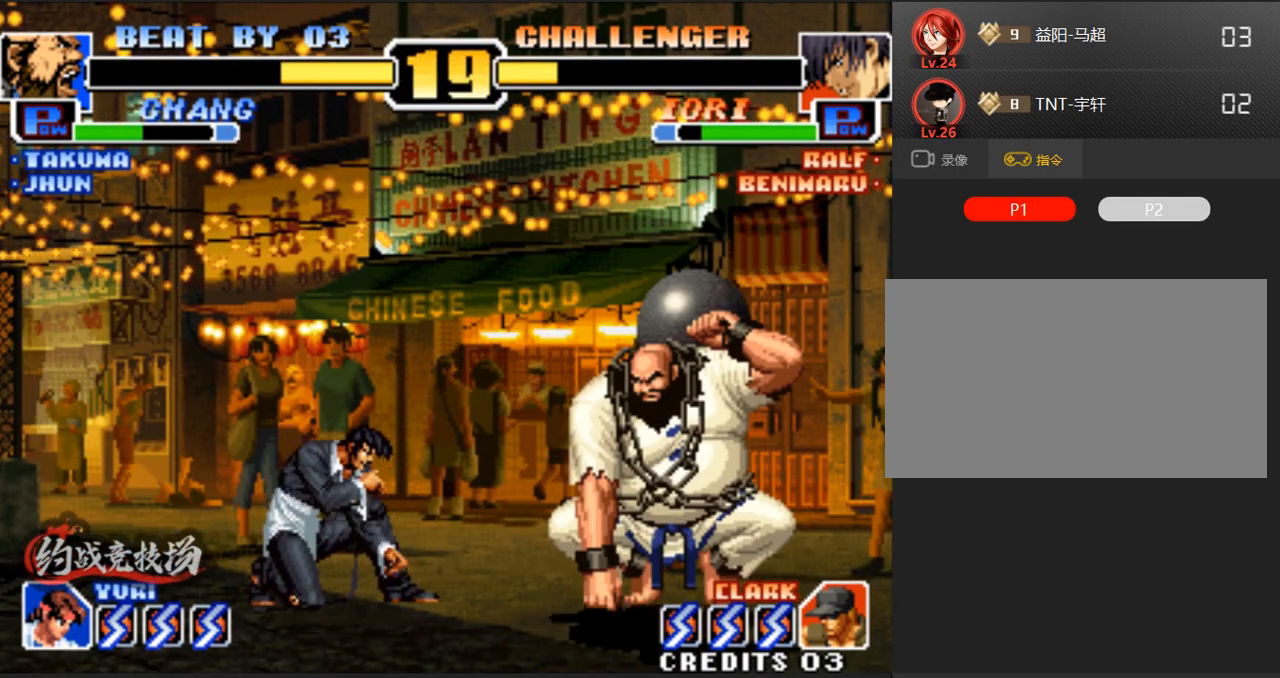
{"buttons": ["A"], "left_stick": "center", "events": [[50, "left_stick", "right"], [383, "left_stick", "center"], [433, "left_stick", "left"], [483, "A", "down"], [483, "left_stick", "center"]]}
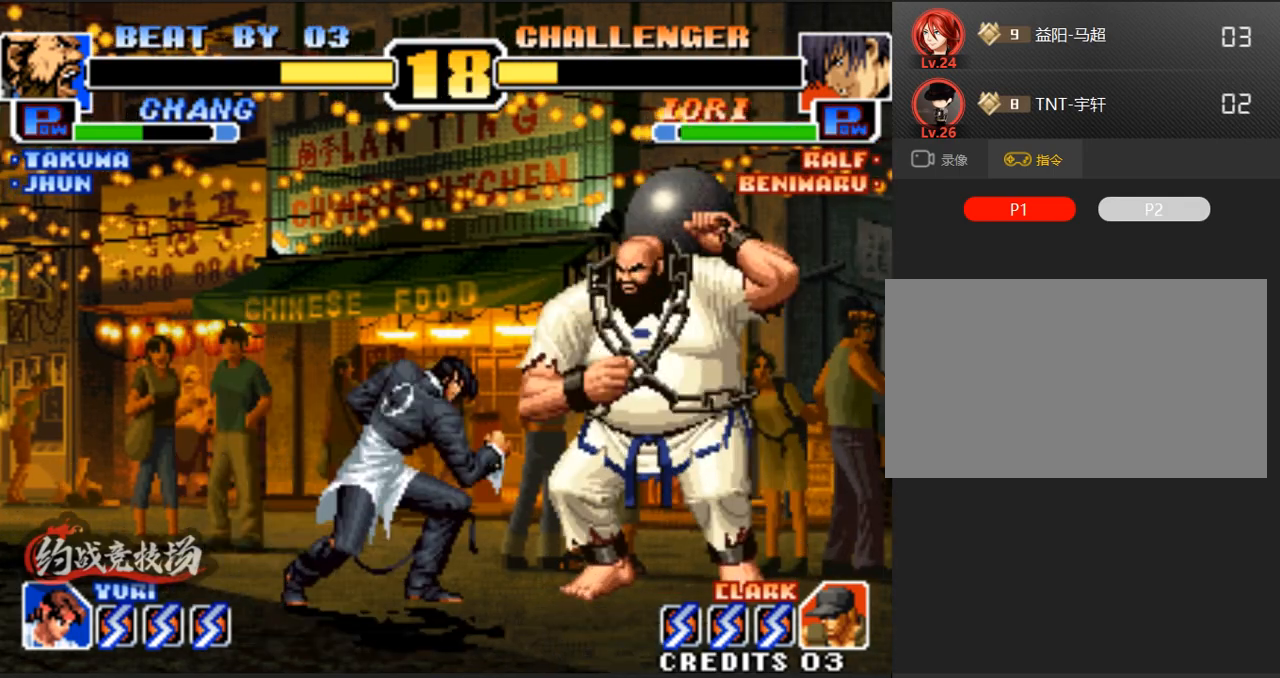
{"buttons": [], "left_stick": "right", "events": [[117, "A", "up"], [117, "left_stick", "right"]]}
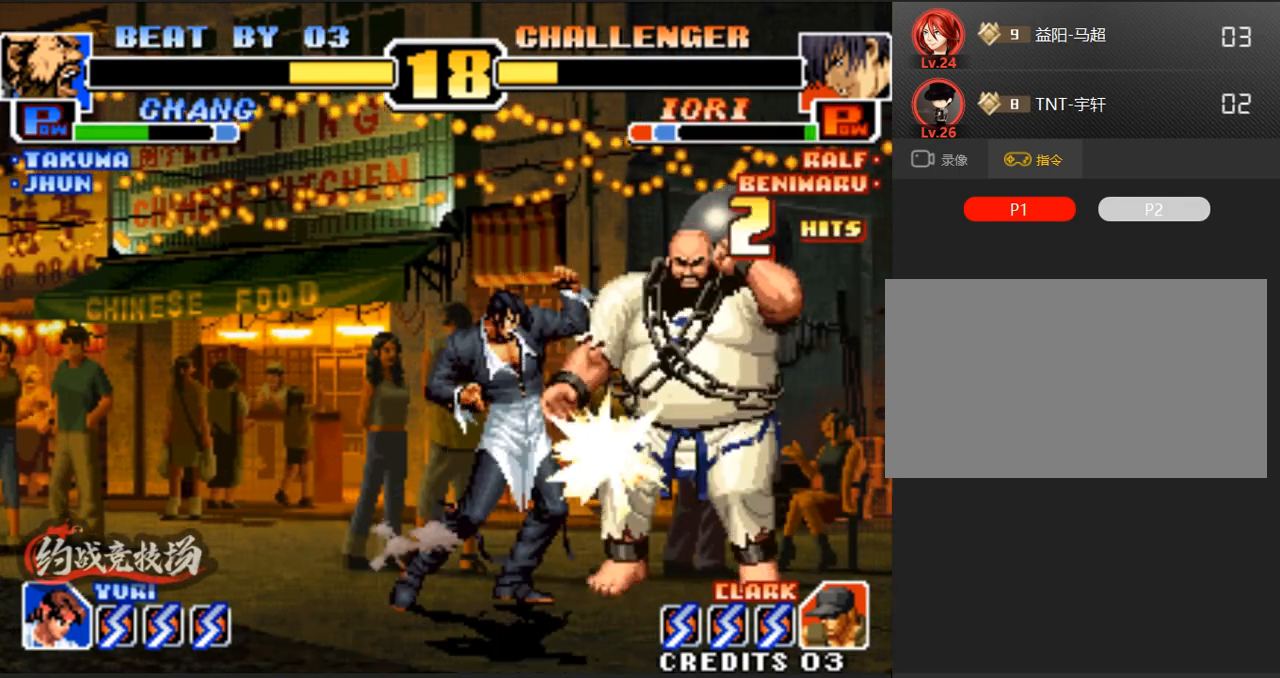
{"buttons": [], "left_stick": "center", "events": [[300, "left_stick", "center"]]}
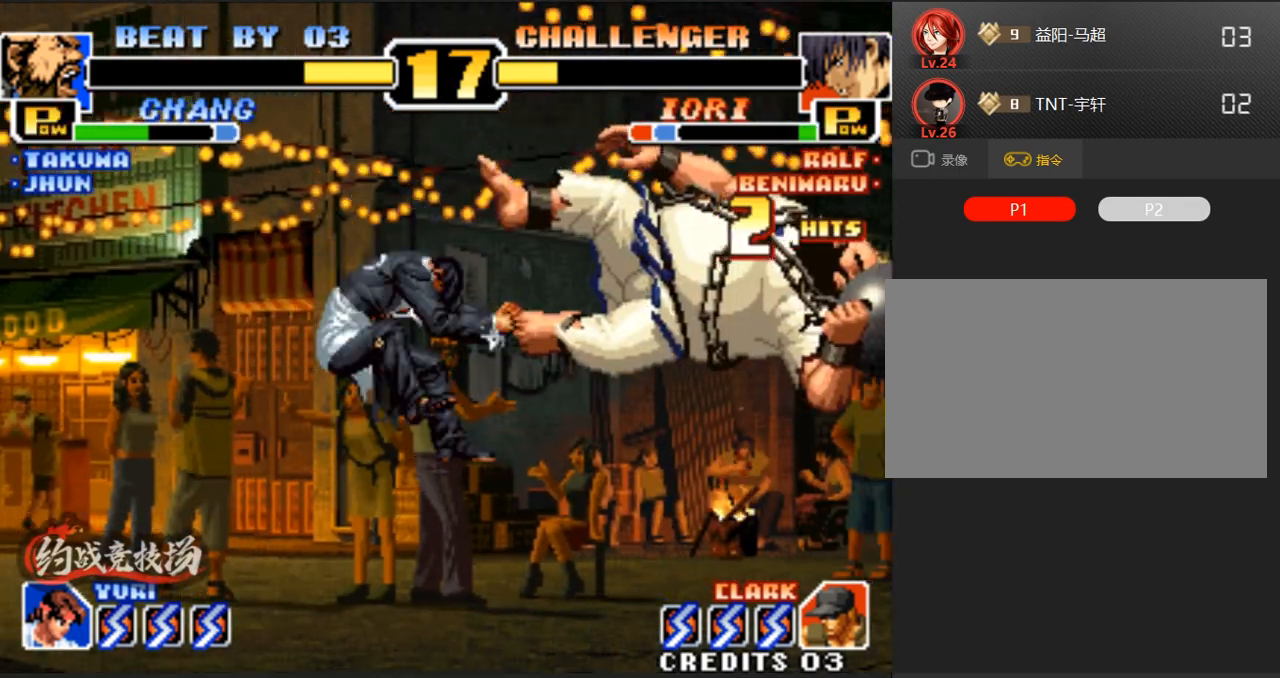
{"buttons": [], "left_stick": "down-left", "events": [[50, "A", "down"], [50, "B", "down"], [183, "A", "up"], [233, "A", "down"], [233, "left_stick", "right"], [283, "A", "up"], [317, "B", "up"], [317, "left_stick", "down-left"], [367, "left_stick", "center"], [417, "left_stick", "right"], [467, "left_stick", "down-left"]]}
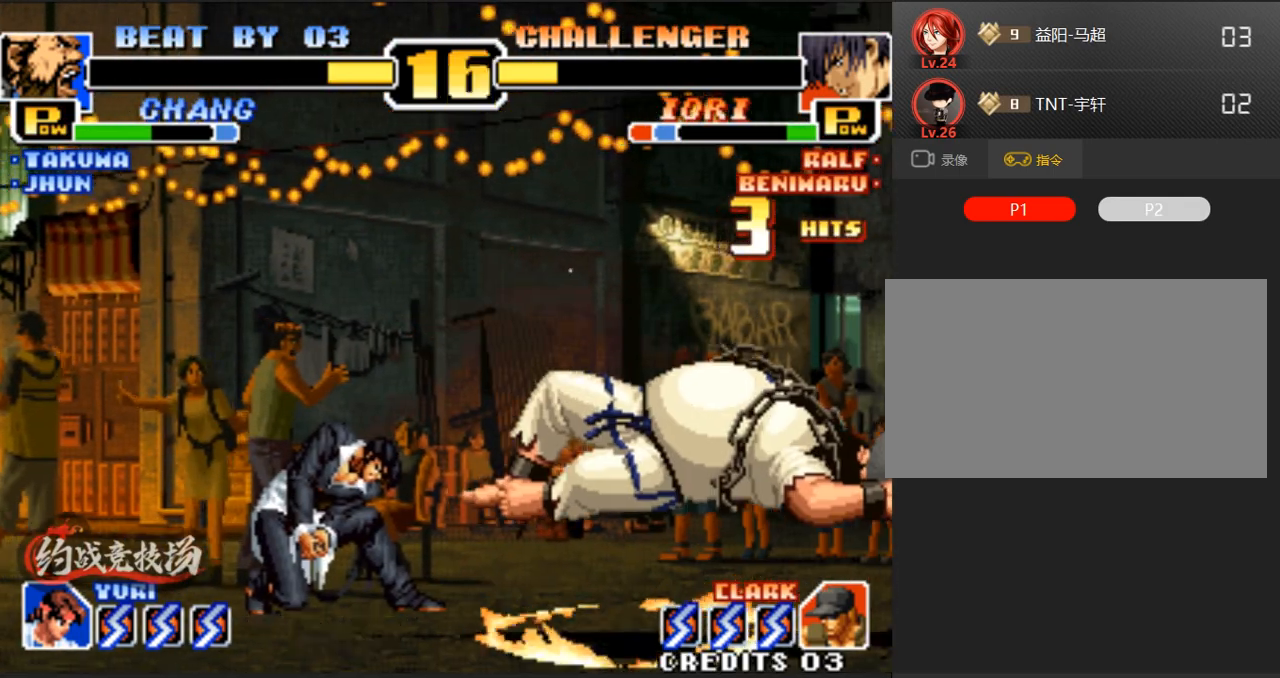
{"buttons": [], "left_stick": "right", "events": [[50, "left_stick", "right"], [100, "left_stick", "down"], [200, "left_stick", "center"], [300, "left_stick", "right"], [350, "left_stick", "down-left"], [483, "left_stick", "right"]]}
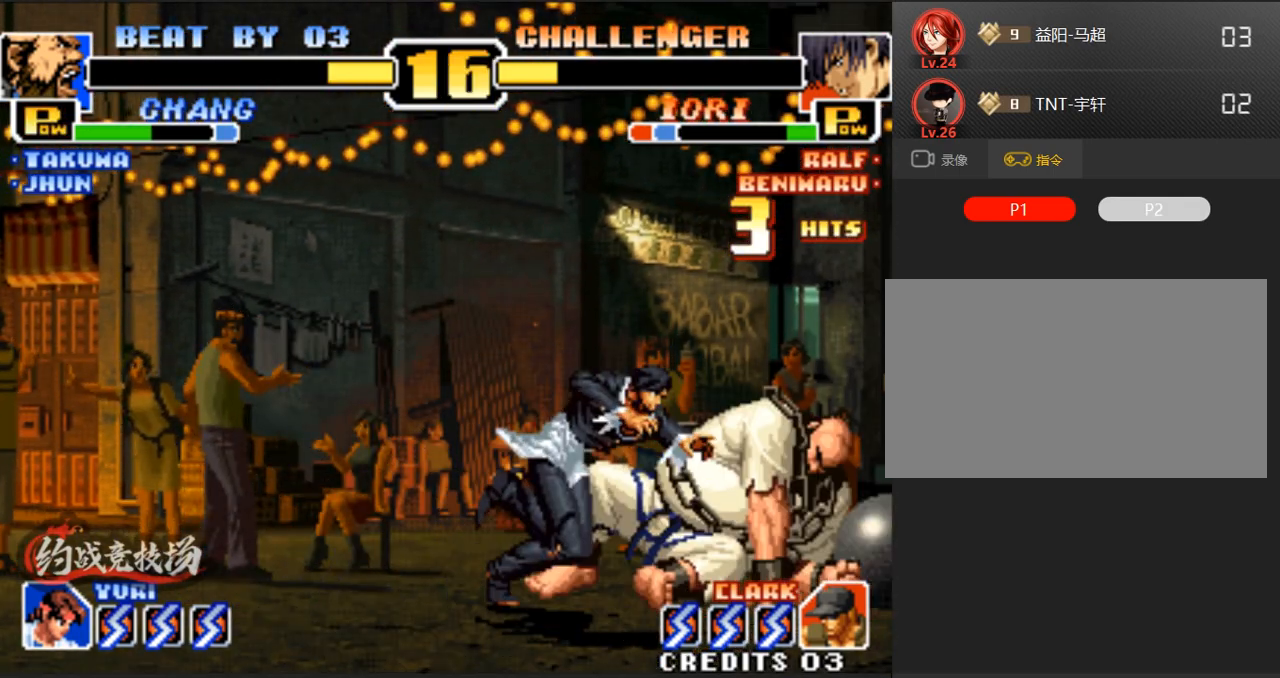
{"buttons": [], "left_stick": "right", "events": [[50, "left_stick", "down-right"], [333, "left_stick", "right"]]}
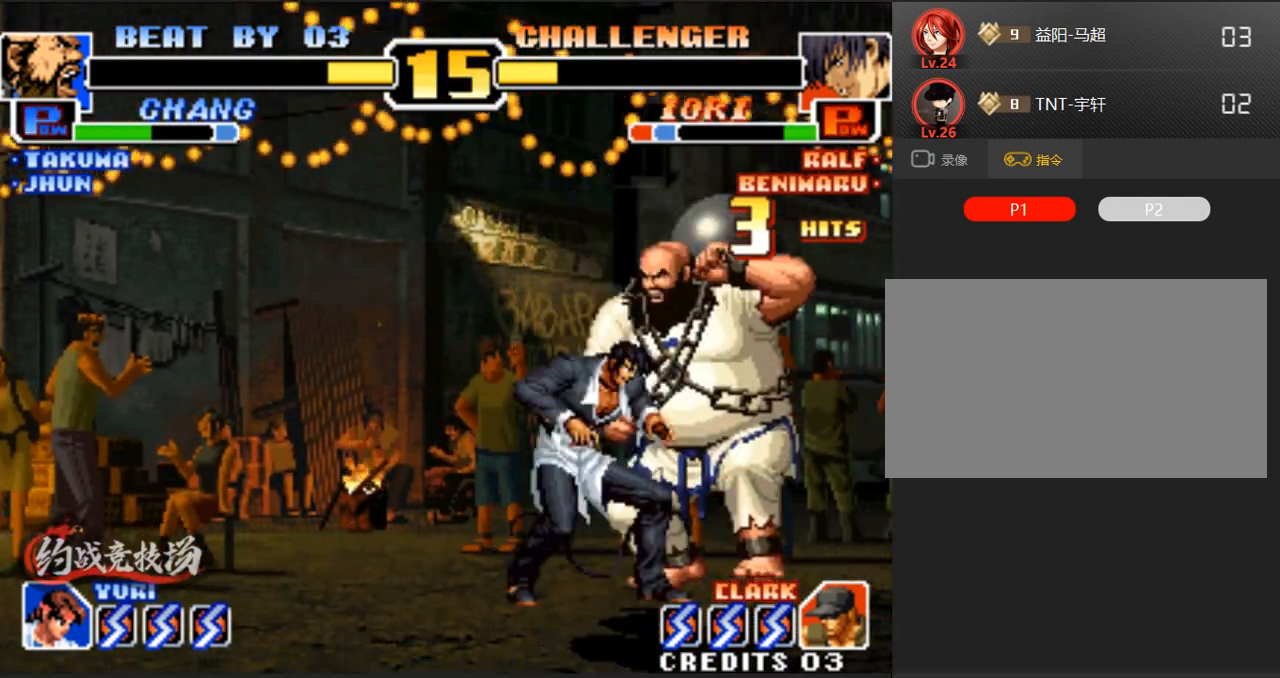
{"buttons": [], "left_stick": "down-right", "events": [[67, "left_stick", "down-right"]]}
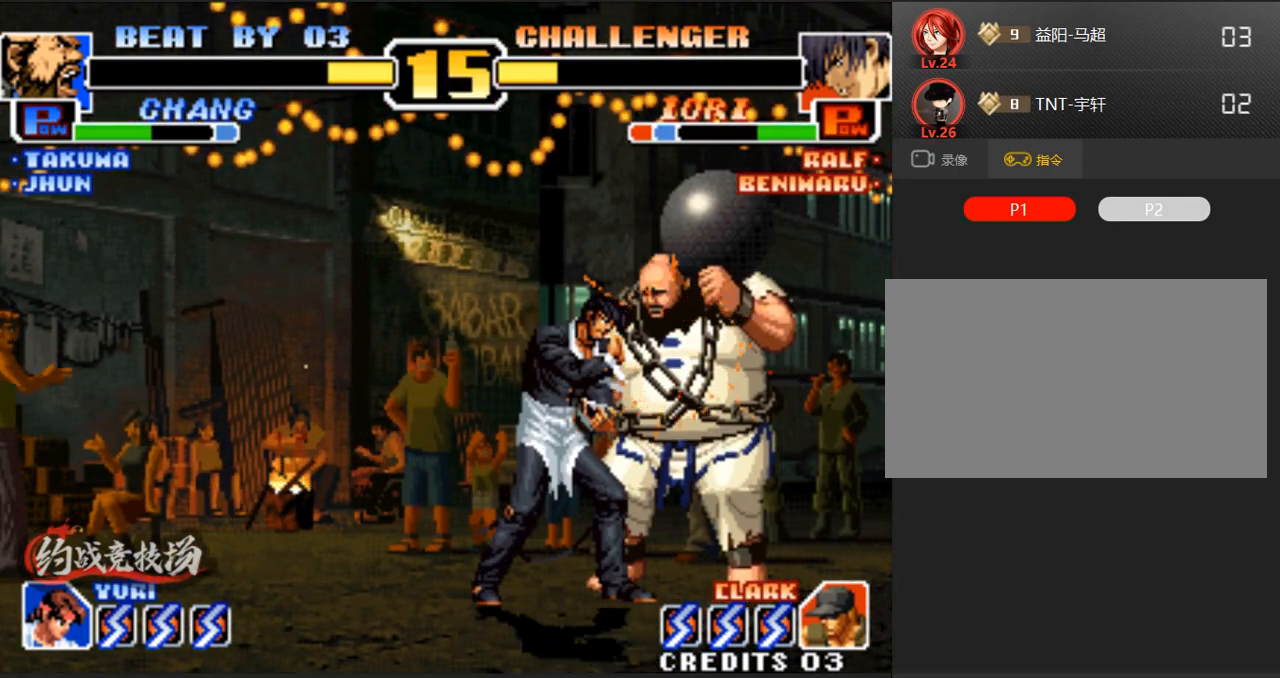
{"buttons": [], "left_stick": "left", "events": [[100, "left_stick", "center"], [233, "left_stick", "left"]]}
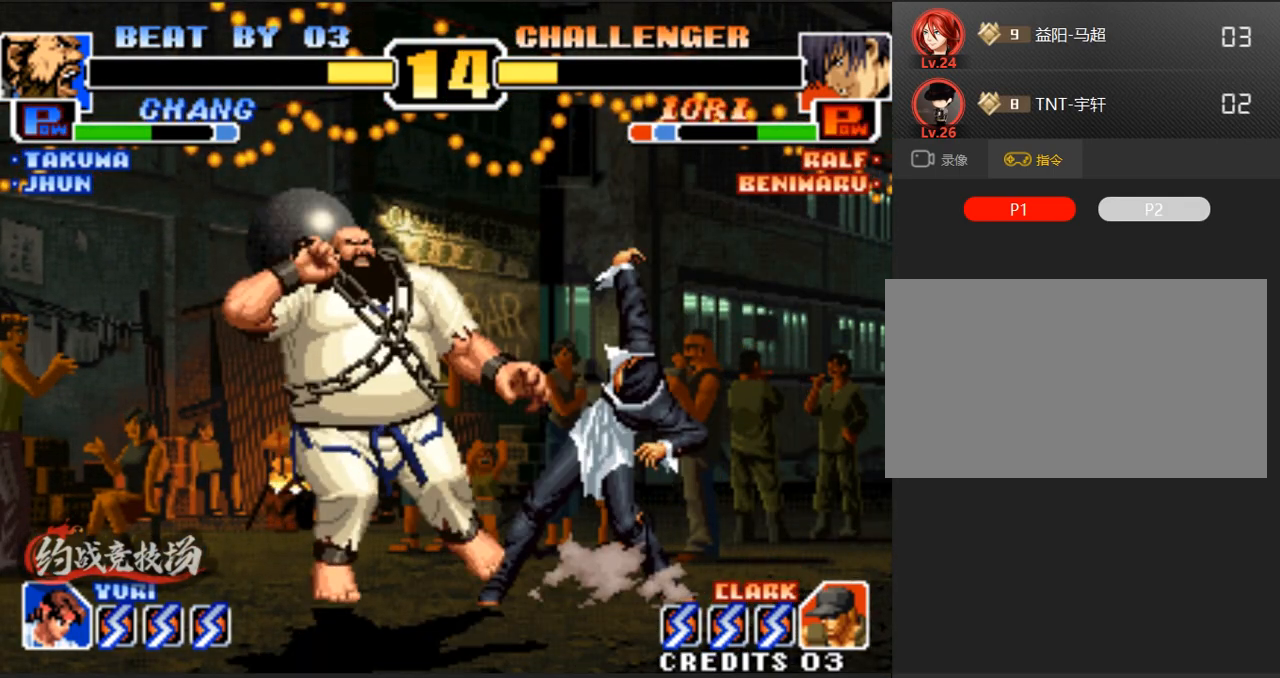
{"buttons": [], "left_stick": "left", "events": []}
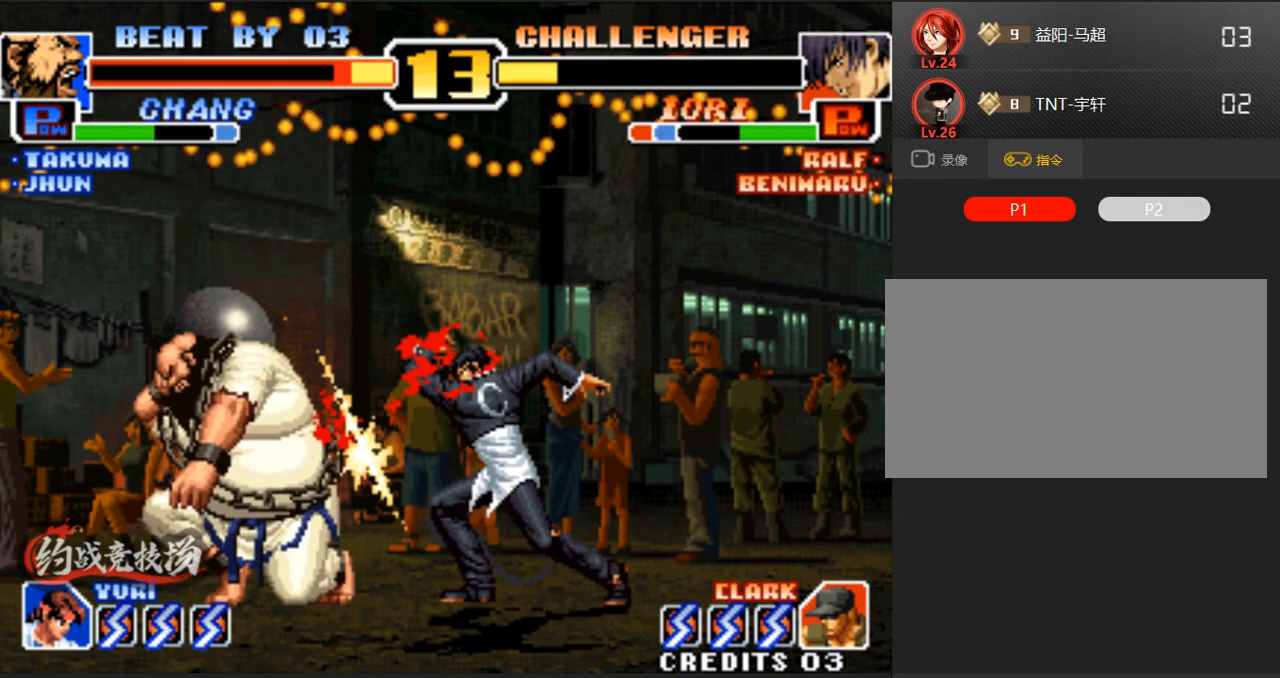
{"buttons": [], "left_stick": "center", "events": [[483, "left_stick", "center"]]}
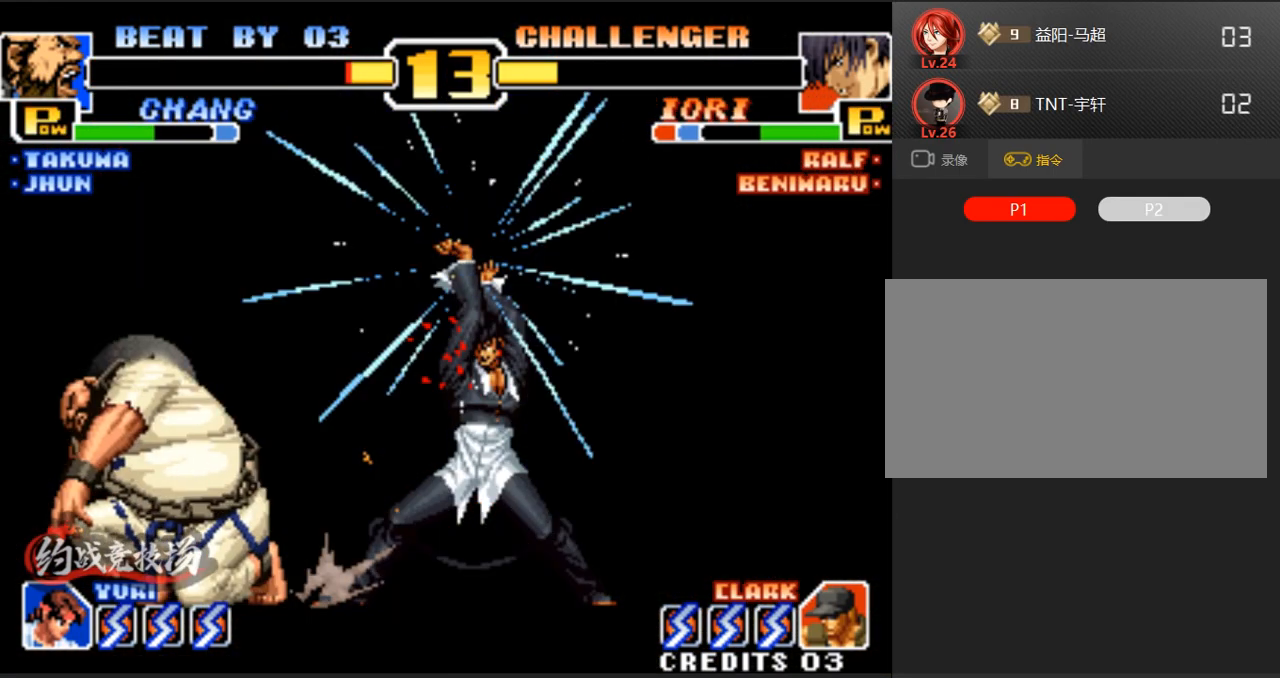
{"buttons": [], "left_stick": "down-left", "events": [[183, "left_stick", "down-right"], [233, "left_stick", "down-left"], [283, "left_stick", "center"], [367, "left_stick", "down-left"]]}
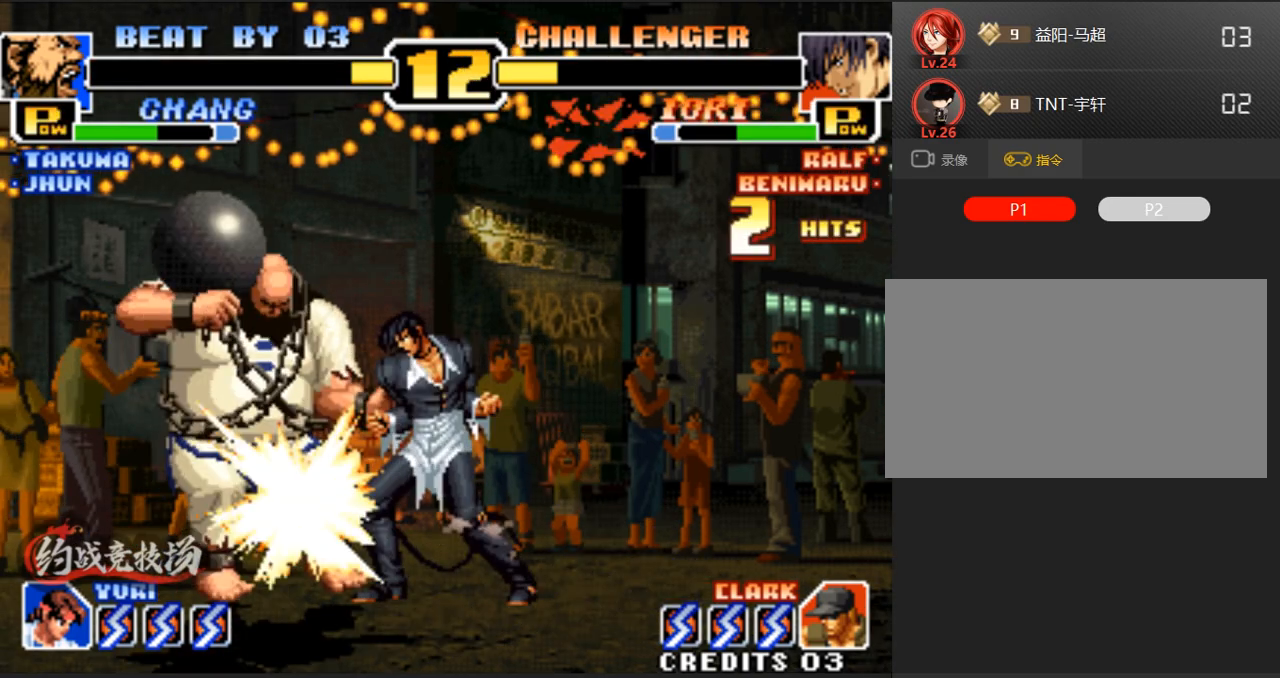
{"buttons": [], "left_stick": "right", "events": [[17, "left_stick", "right"], [100, "left_stick", "down-left"], [200, "left_stick", "center"], [350, "left_stick", "down-right"], [400, "left_stick", "down-left"], [500, "left_stick", "right"]]}
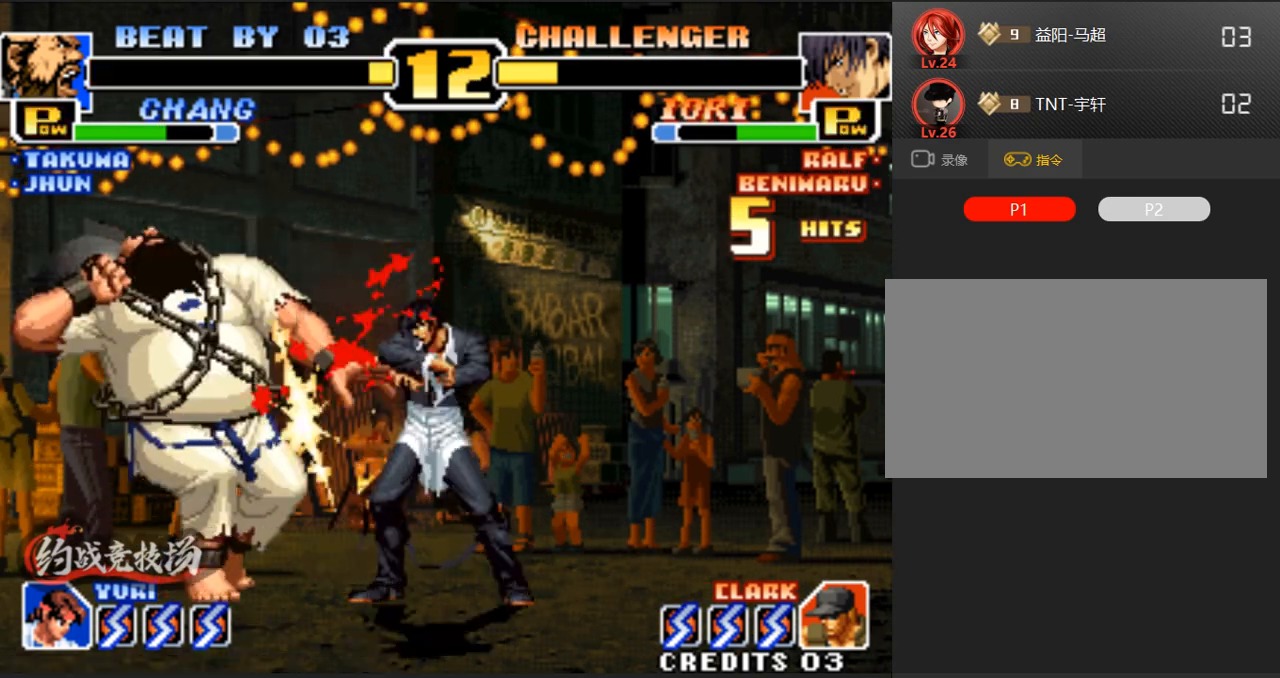
{"buttons": ["A"], "left_stick": "down-left", "events": [[33, "left_stick", "center"], [83, "A", "down"], [83, "B", "down"], [83, "left_stick", "down-left"], [183, "B", "up"], [183, "left_stick", "center"], [233, "A", "up"], [233, "left_stick", "down-left"], [283, "A", "down"], [383, "left_stick", "center"], [433, "A", "up"], [433, "left_stick", "left"], [483, "A", "down"], [483, "left_stick", "down-left"]]}
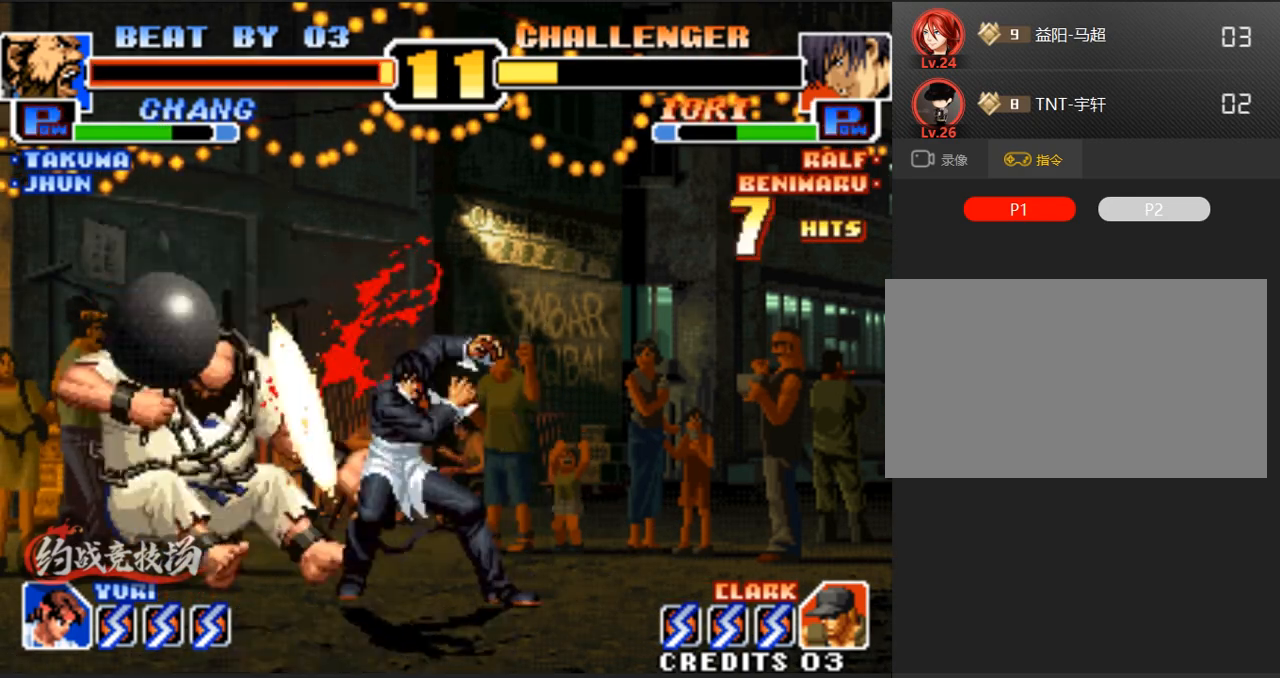
{"buttons": ["A"], "left_stick": "center", "events": [[33, "left_stick", "left"], [117, "left_stick", "right"], [167, "A", "up"], [167, "left_stick", "down-left"], [217, "A", "down"], [300, "left_stick", "right"], [350, "A", "up"], [350, "left_stick", "center"], [400, "left_stick", "down-left"], [450, "A", "down"], [500, "left_stick", "center"]]}
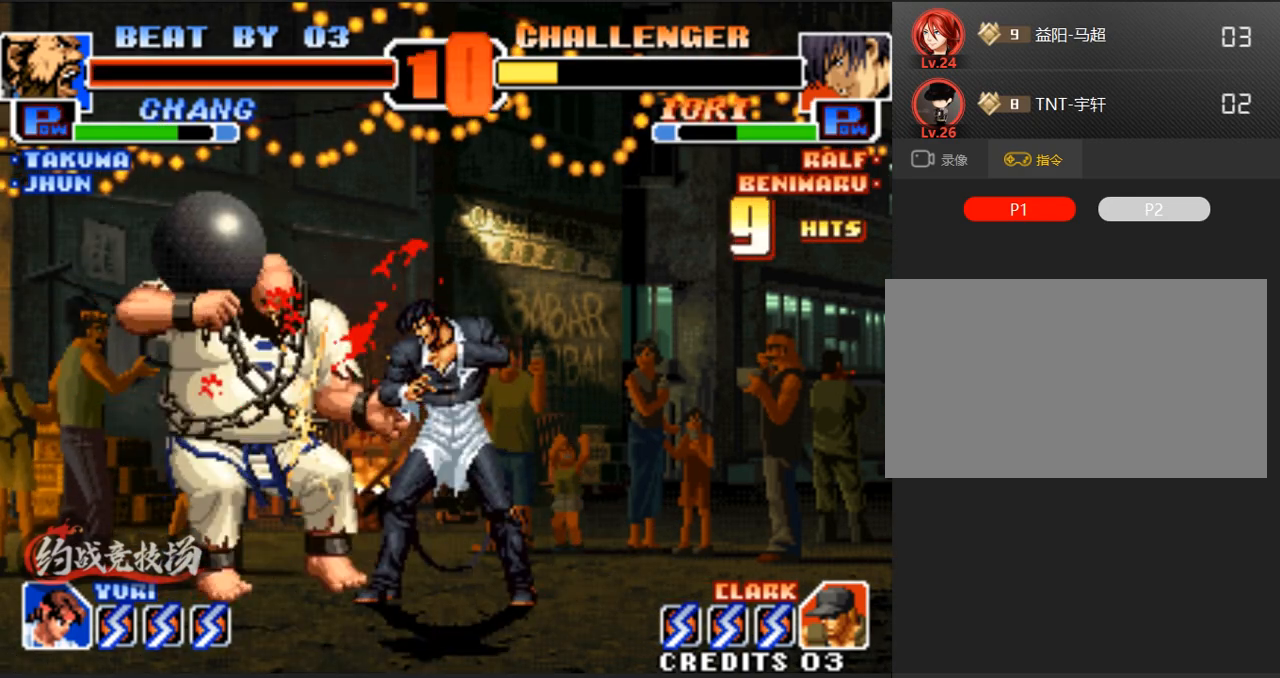
{"buttons": ["A"], "left_stick": "down-left", "events": [[50, "left_stick", "right"], [100, "A", "up"], [150, "A", "down"], [183, "left_stick", "center"], [250, "left_stick", "down-right"], [283, "A", "up"], [333, "A", "down"], [333, "left_stick", "center"], [383, "left_stick", "right"], [433, "left_stick", "down-left"]]}
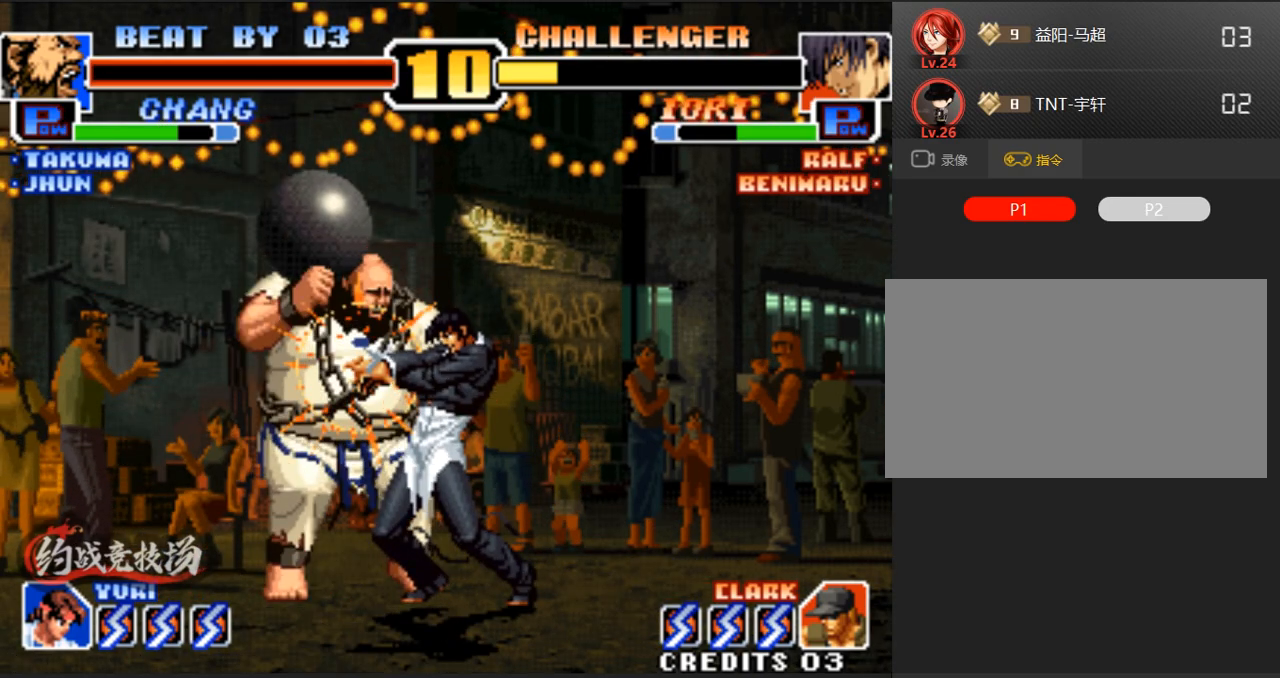
{"buttons": [], "left_stick": "center", "events": [[33, "A", "up"], [83, "left_stick", "center"], [133, "A", "down"], [183, "left_stick", "down-left"], [267, "left_stick", "center"], [317, "A", "up"], [317, "left_stick", "right"], [367, "left_stick", "down-left"], [500, "left_stick", "center"]]}
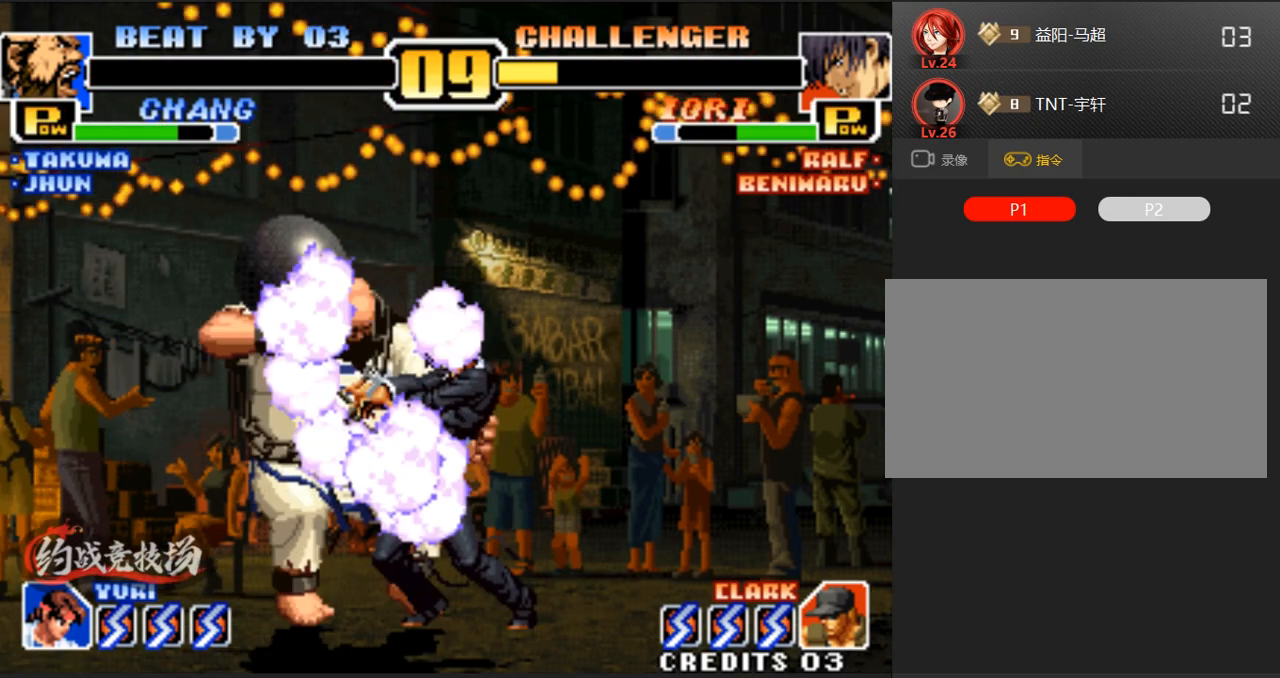
{"buttons": [], "left_stick": "center", "events": [[67, "left_stick", "left"], [200, "left_stick", "right"], [250, "left_stick", "left"], [300, "left_stick", "down-left"], [350, "B", "down"], [450, "B", "up"], [450, "left_stick", "center"]]}
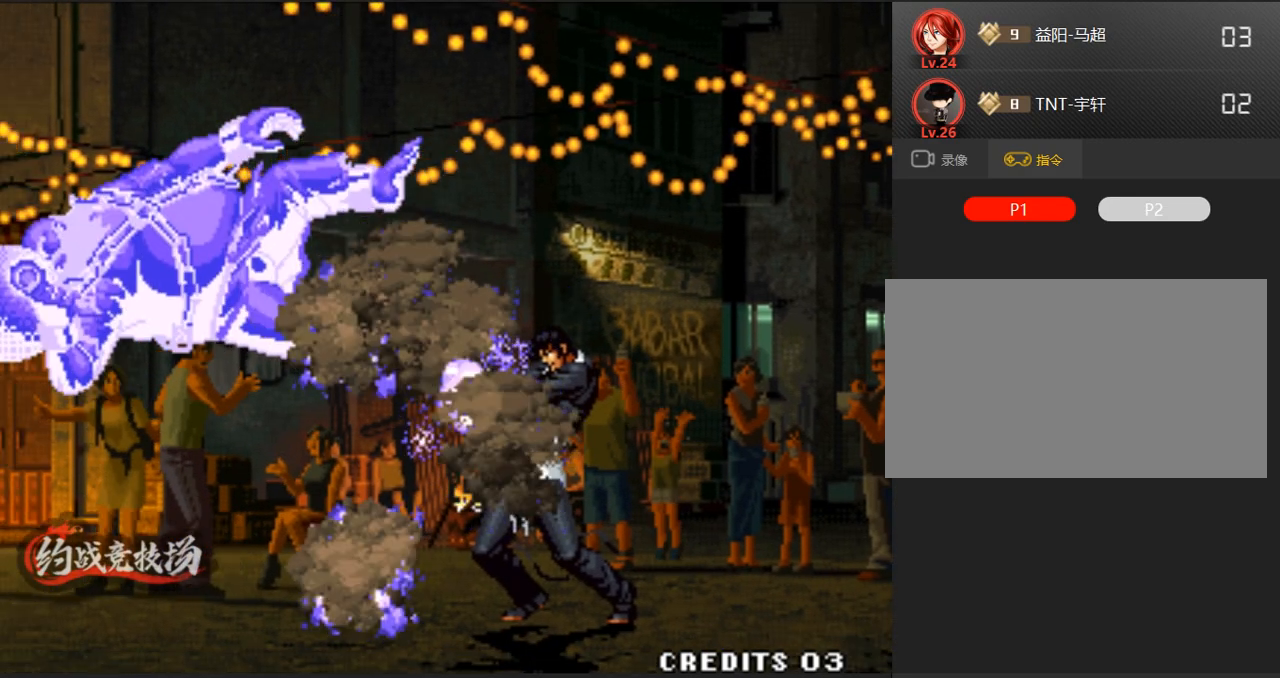
{"buttons": ["D"], "left_stick": "center", "events": [[133, "left_stick", "down-left"], [233, "left_stick", "center"], [283, "left_stick", "right"], [333, "left_stick", "down"], [433, "D", "down"], [433, "left_stick", "left"], [483, "left_stick", "center"]]}
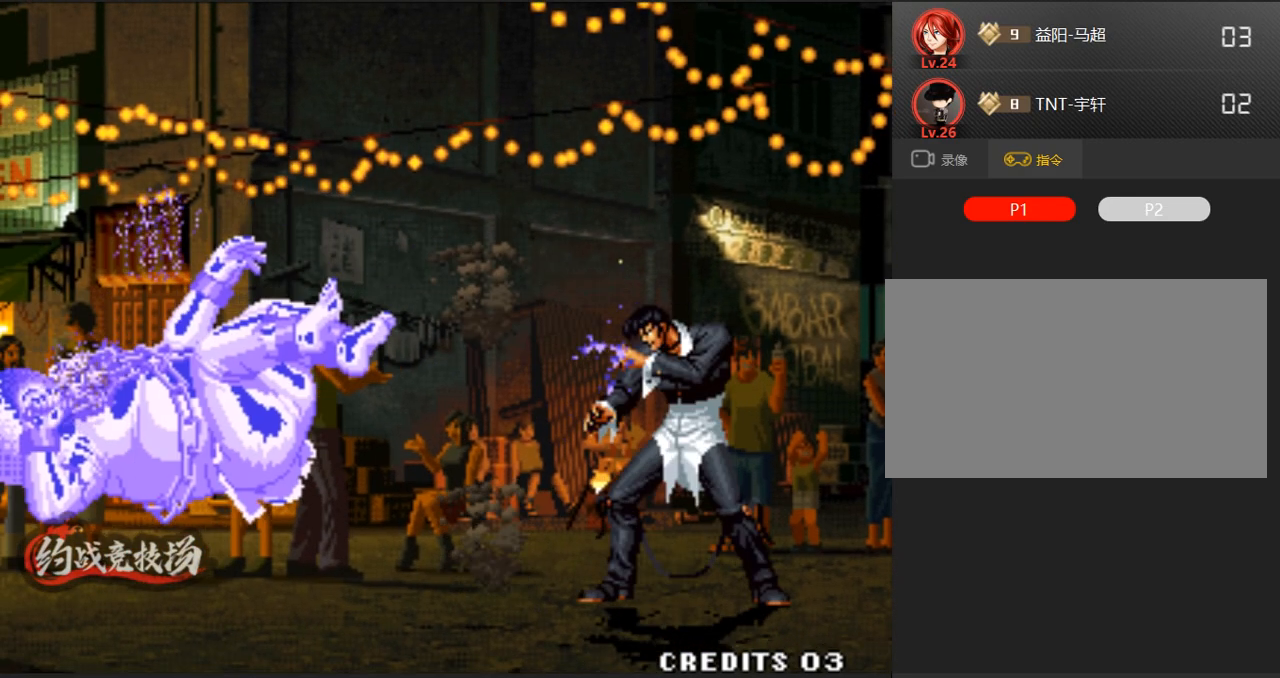
{"buttons": ["A"], "left_stick": "center", "events": [[33, "D", "up"], [33, "left_stick", "down"], [117, "left_stick", "center"], [167, "left_stick", "down-right"], [217, "left_stick", "down-left"], [300, "A", "down"], [350, "left_stick", "center"], [400, "A", "up"], [500, "A", "down"]]}
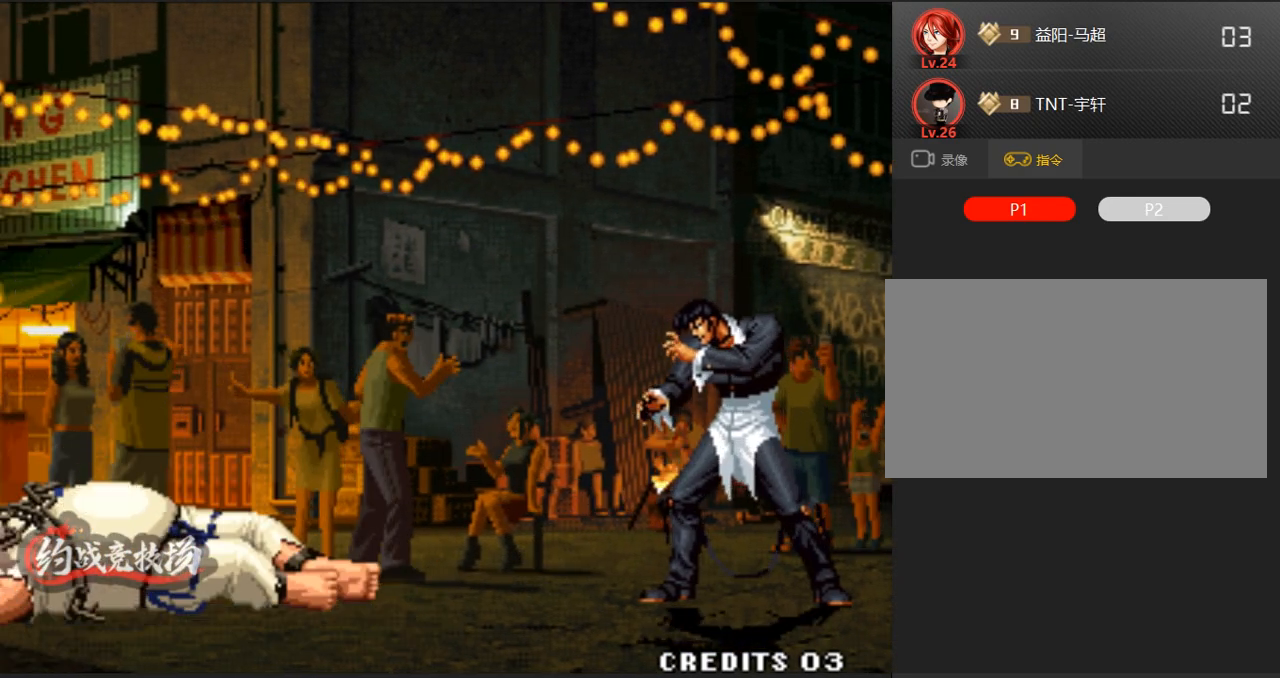
{"buttons": ["B"], "left_stick": "down", "events": [[50, "A", "up"], [100, "A", "down"], [183, "A", "up"], [283, "B", "down"], [283, "left_stick", "down"]]}
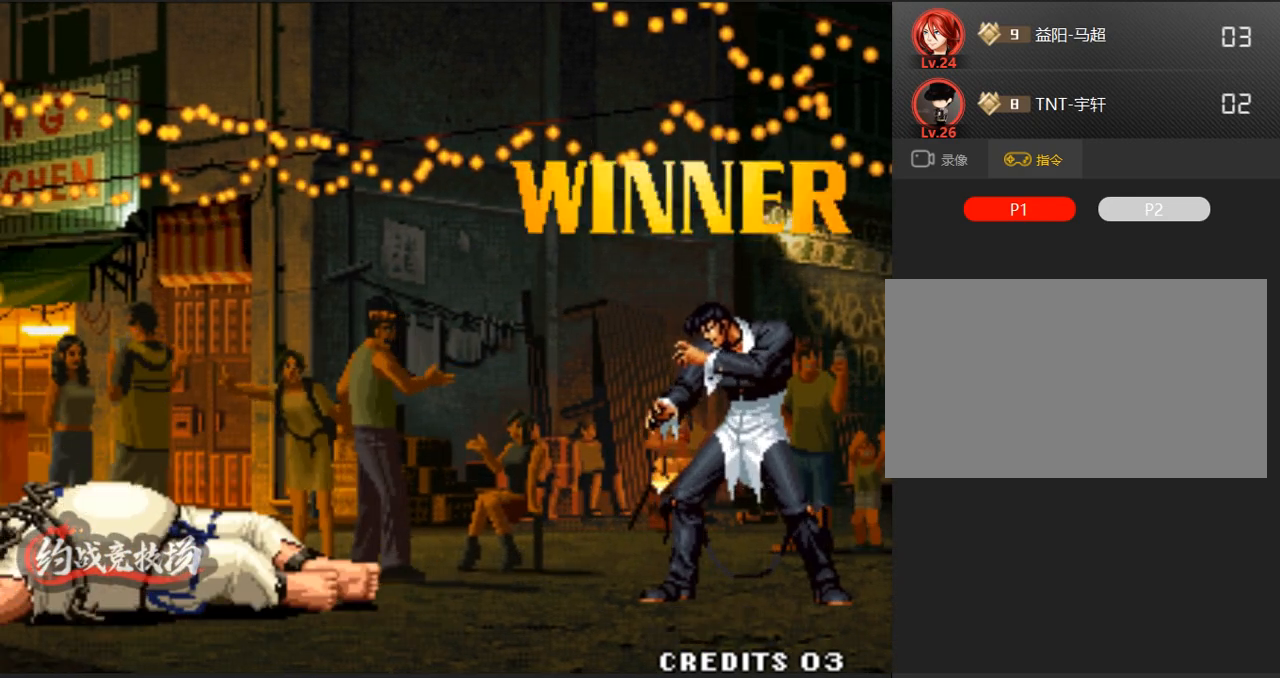
{"buttons": ["A"], "left_stick": "down", "events": [[33, "A", "down"], [83, "A", "up"], [167, "A", "down"], [167, "left_stick", "left"], [317, "B", "up"], [317, "left_stick", "center"], [367, "A", "up"], [400, "left_stick", "right"], [450, "A", "down"], [450, "left_stick", "down"]]}
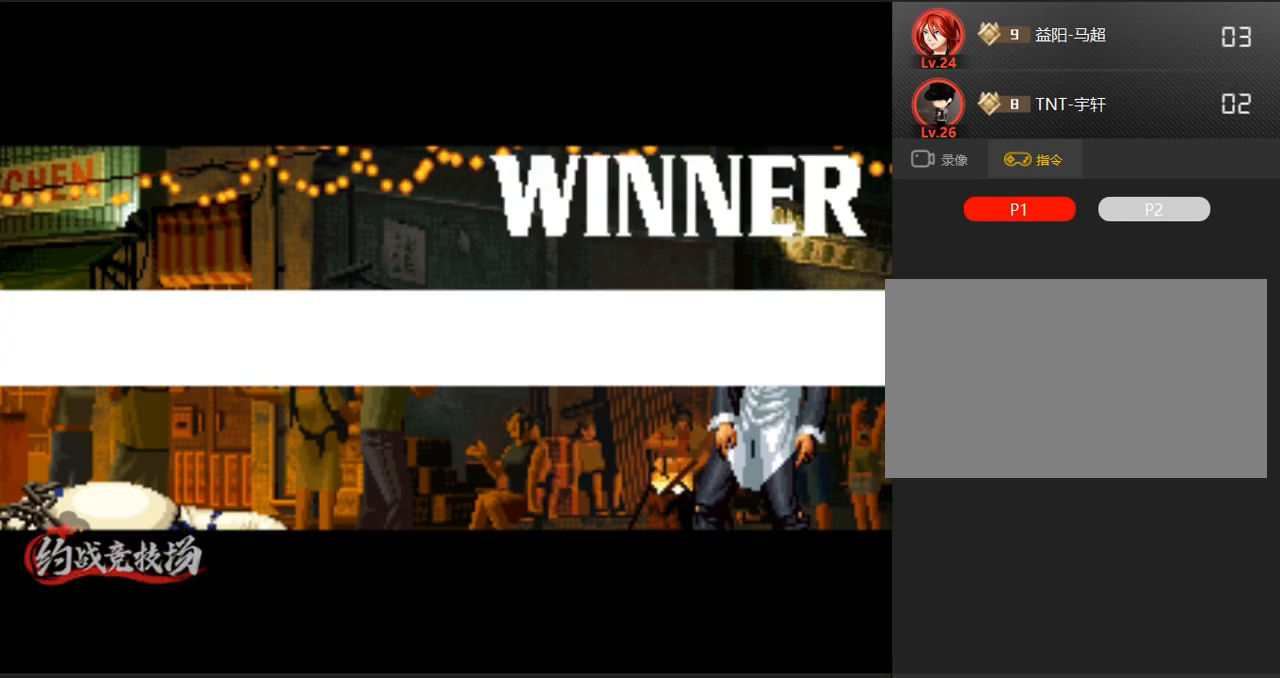
{"buttons": [], "left_stick": "down-left", "events": [[50, "A", "up"], [50, "left_stick", "center"], [100, "A", "down"], [100, "left_stick", "right"], [150, "left_stick", "down-left"], [200, "A", "up"], [250, "left_stick", "center"], [300, "left_stick", "down-right"], [333, "D", "down"], [433, "D", "up"], [433, "left_stick", "down-left"]]}
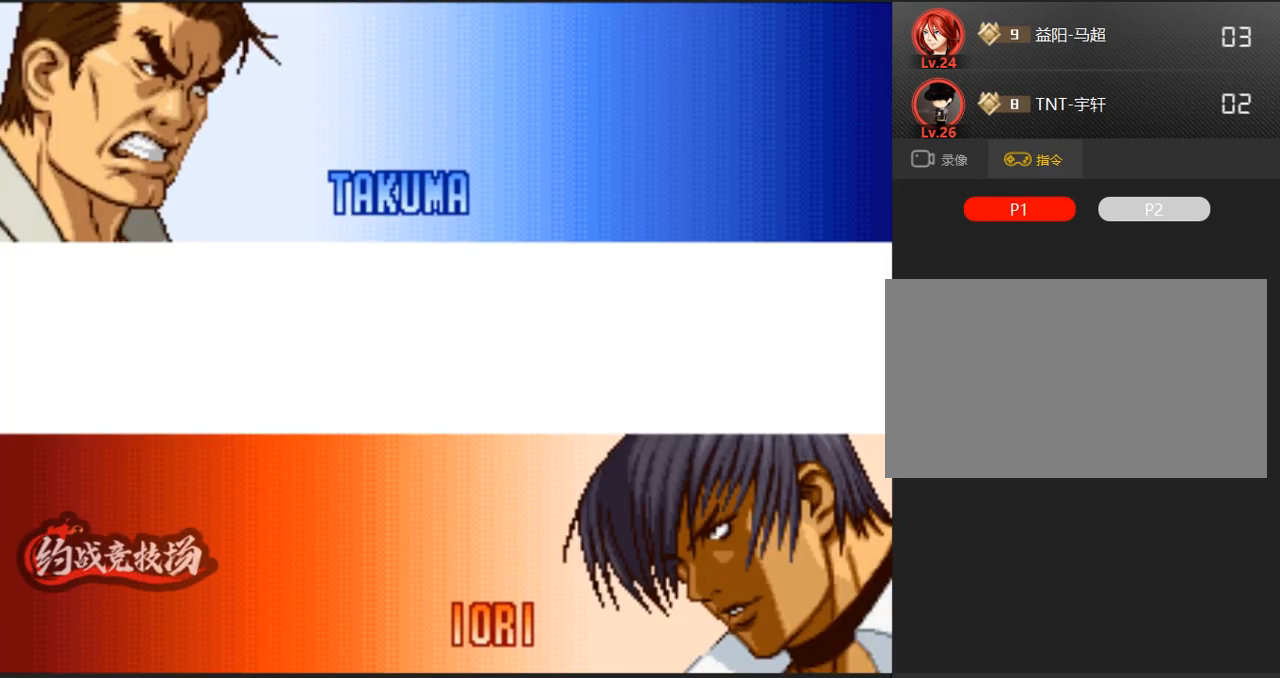
{"buttons": ["B"], "left_stick": "down", "events": [[83, "A", "down"], [83, "left_stick", "center"], [133, "A", "up"], [183, "A", "down"], [217, "A", "up"], [267, "A", "down"], [367, "A", "up"], [417, "B", "down"], [417, "left_stick", "down"]]}
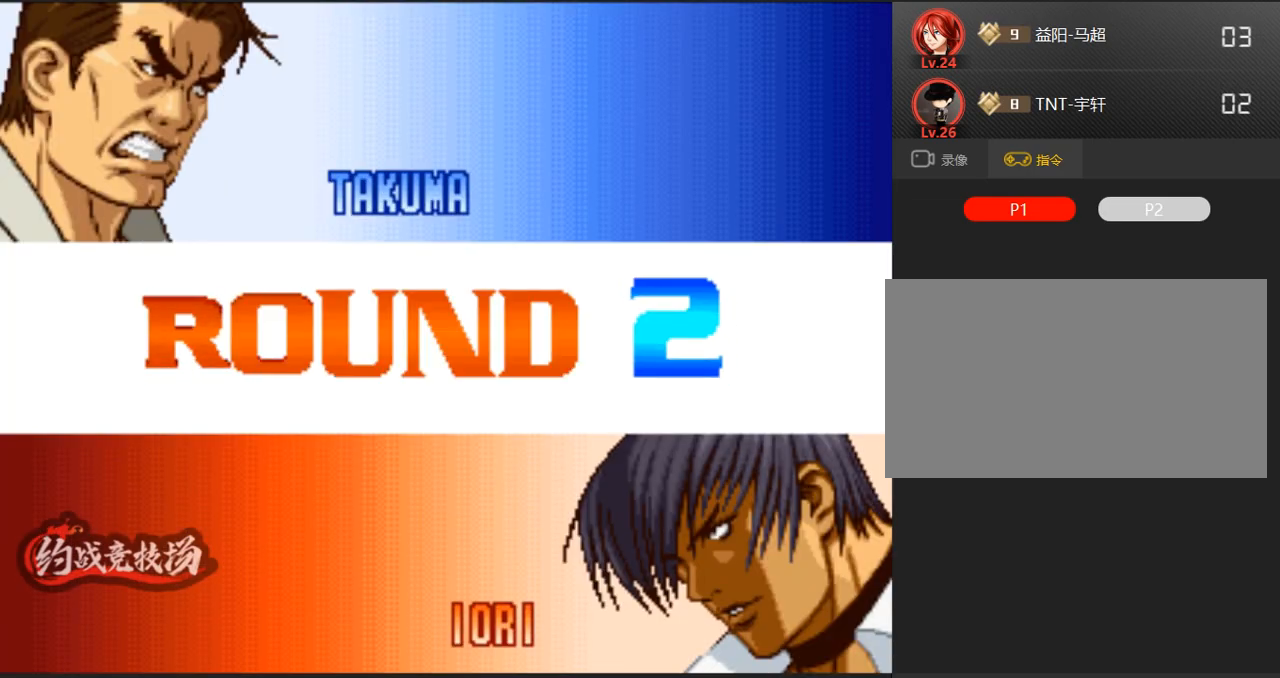
{"buttons": [], "left_stick": "center", "events": [[150, "A", "down"], [250, "A", "up"], [300, "D", "down"], [300, "left_stick", "left"], [350, "B", "up"], [450, "left_stick", "center"], [500, "D", "up"]]}
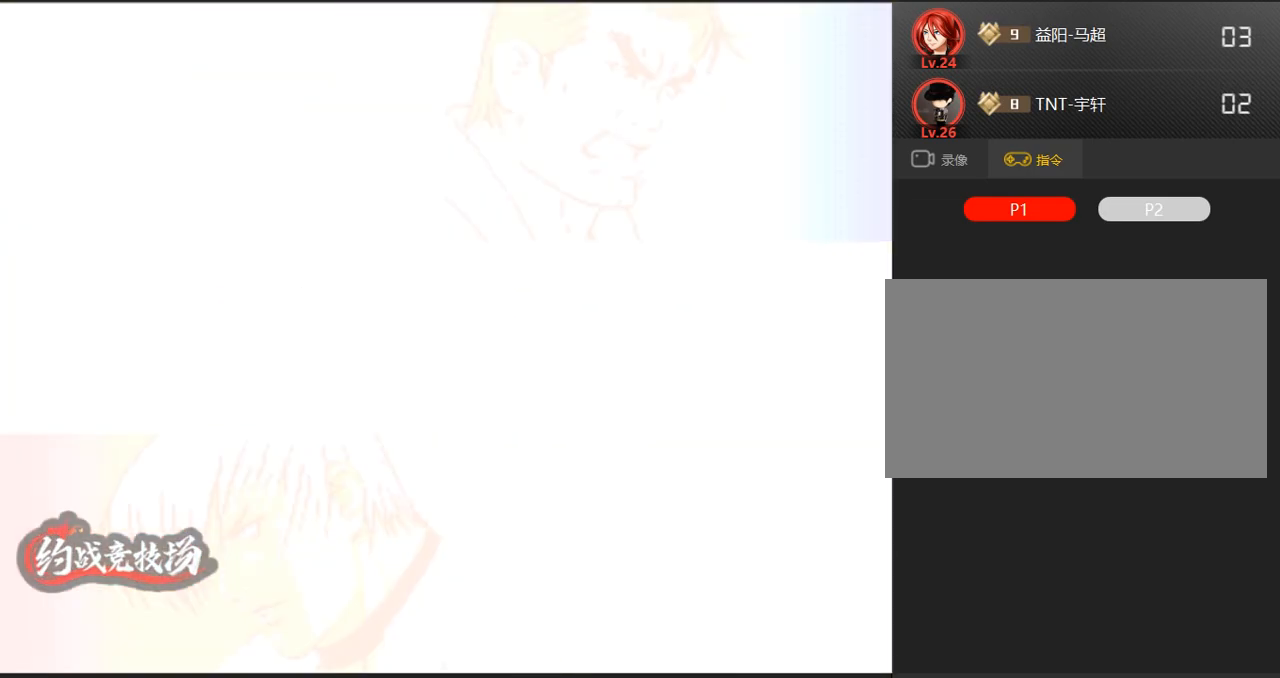
{"buttons": [], "left_stick": "down-left", "events": [[133, "left_stick", "right"], [183, "left_stick", "down"], [233, "left_stick", "down-left"], [333, "left_stick", "right"], [417, "left_stick", "down-left"]]}
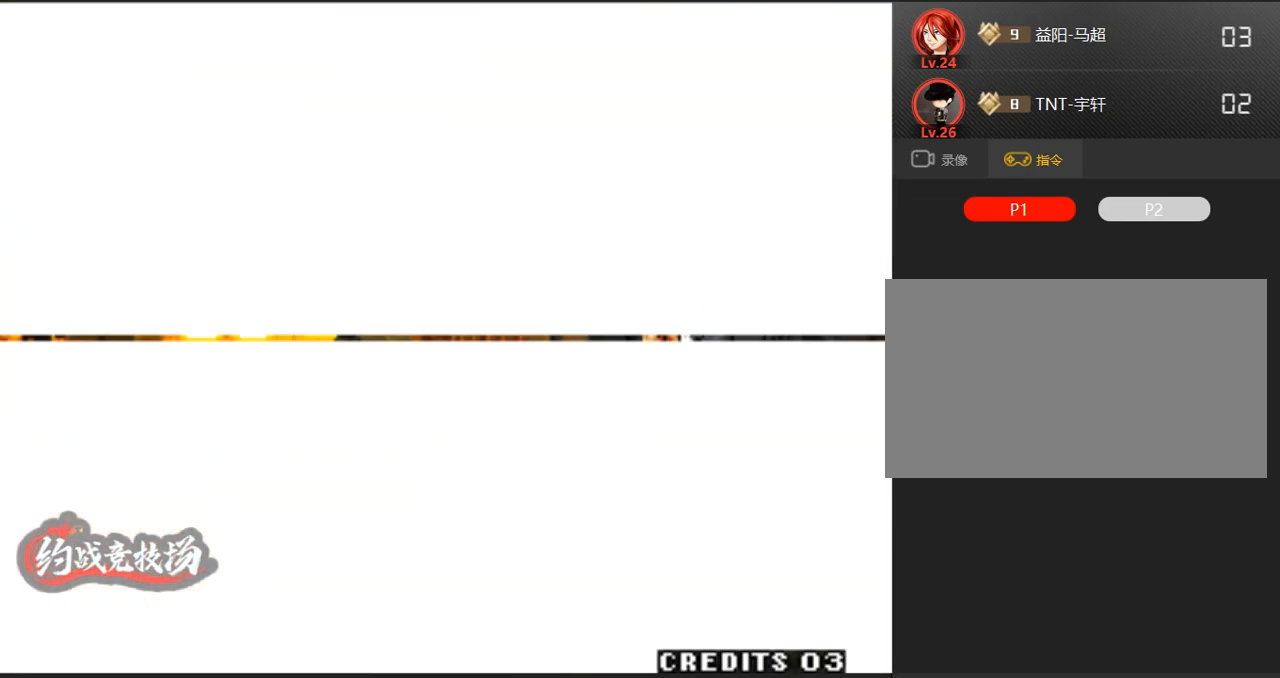
{"buttons": [], "left_stick": "down-left", "events": [[17, "left_stick", "center"], [67, "left_stick", "right"], [117, "left_stick", "down-left"], [250, "left_stick", "center"], [300, "left_stick", "right"], [350, "left_stick", "center"], [400, "left_stick", "down-left"]]}